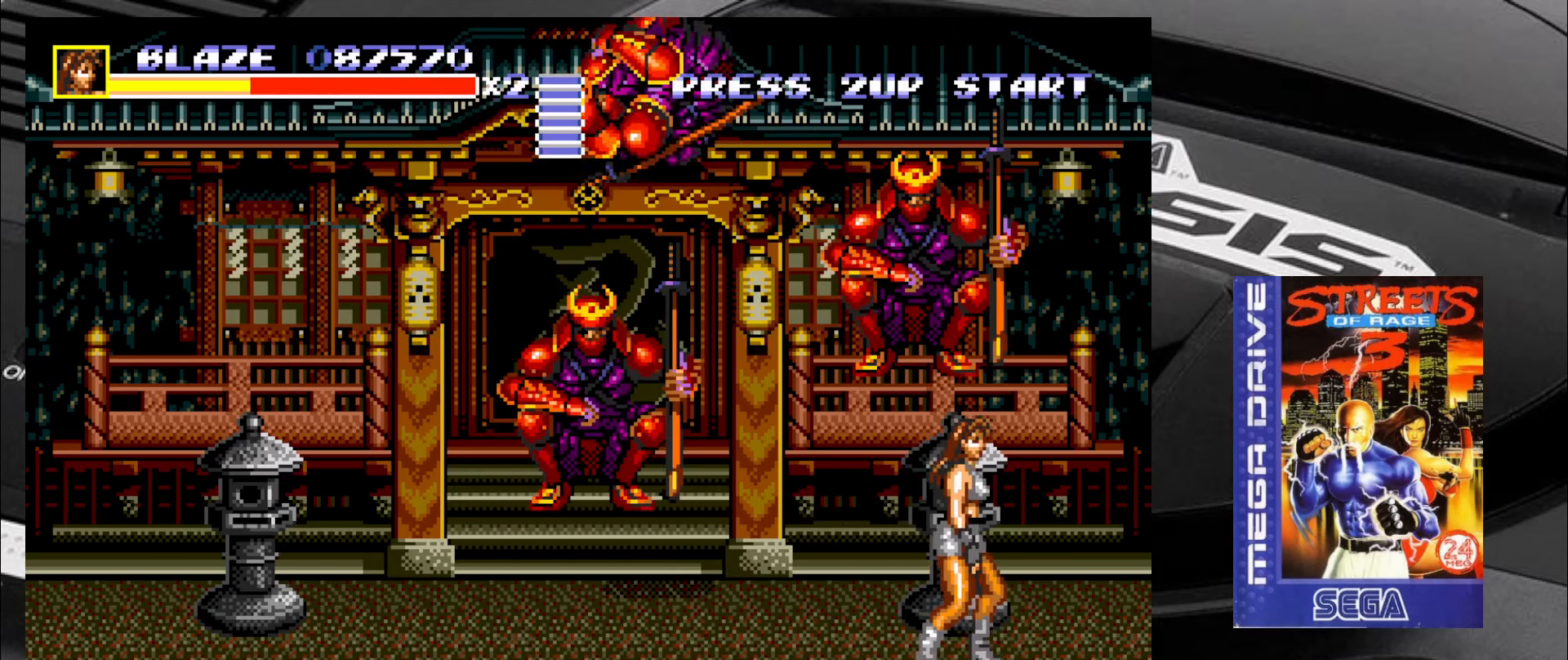
Gameplay with a controller (arcade stick); each line is a JSON object with the inputs held at the frame after it. "events" lists button and stick changes between this image and that frame as [ms after this image, input, new state], when the widget could be followed in between. Not read: L3 R3 SQUARE TRIANGLE.
{"buttons": [], "left_stick": "up-left", "events": [[400, "left_stick", "up-left"], [433, "CIRCLE", "down"], [466, "CIRCLE", "up"]]}
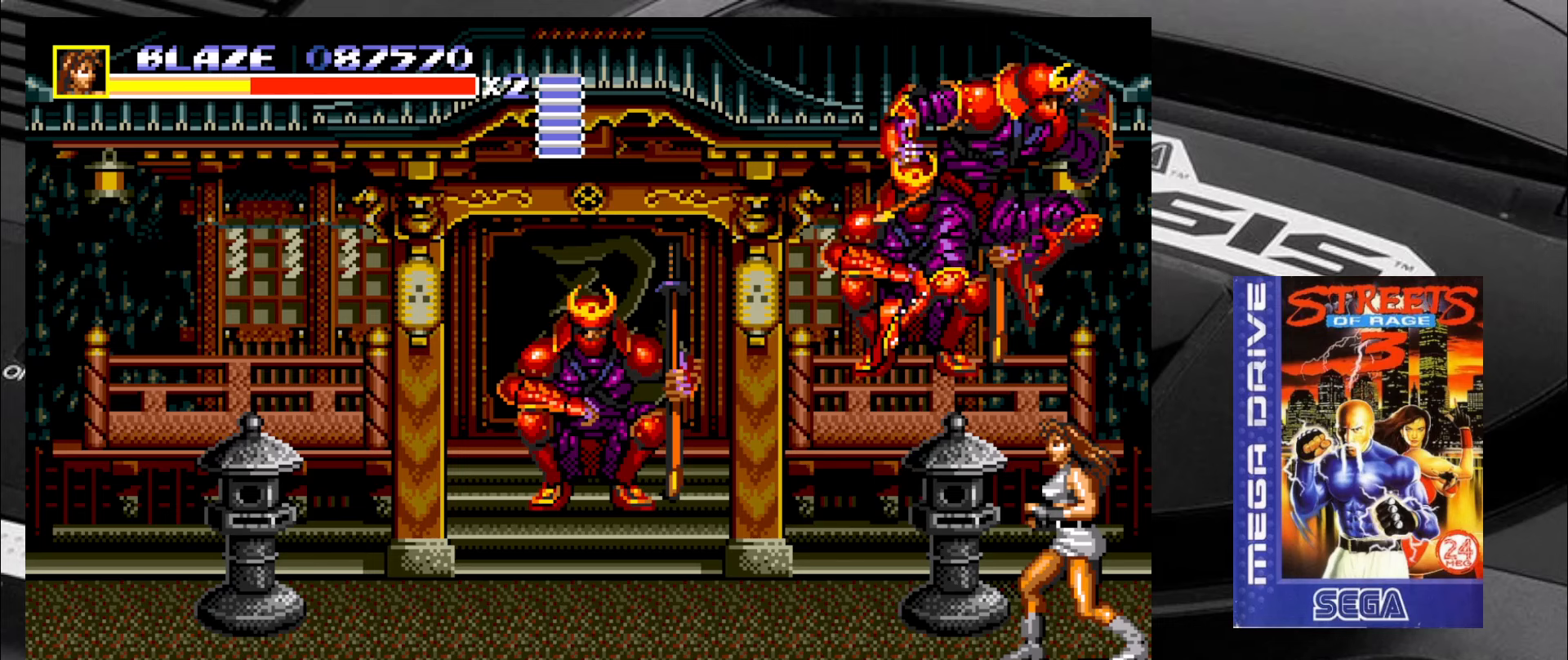
{"buttons": [], "left_stick": "up-left", "events": [[67, "CIRCLE", "down"], [100, "CIRCLE", "up"], [183, "CIRCLE", "down"], [217, "CIRCLE", "up"], [300, "CIRCLE", "down"], [350, "CIRCLE", "up"]]}
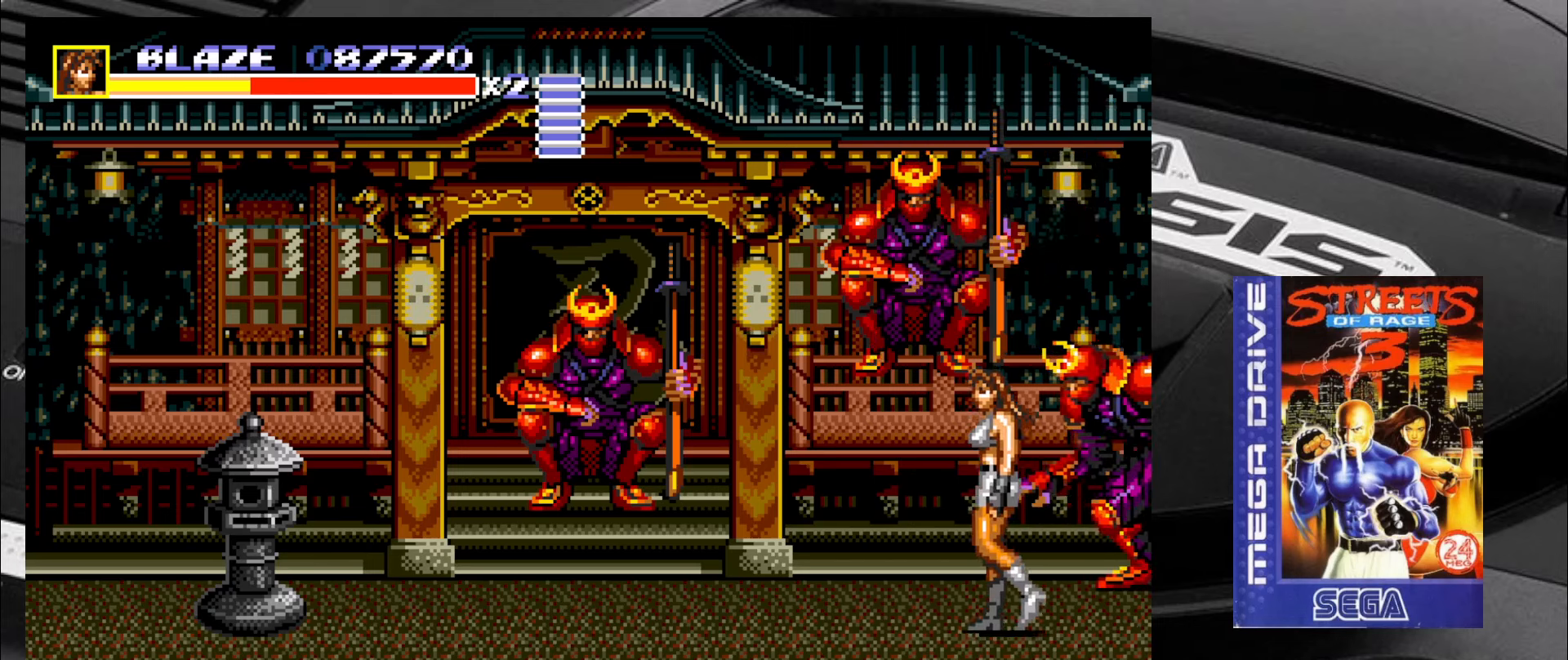
{"buttons": [], "left_stick": "down-left", "events": [[17, "left_stick", "down-left"]]}
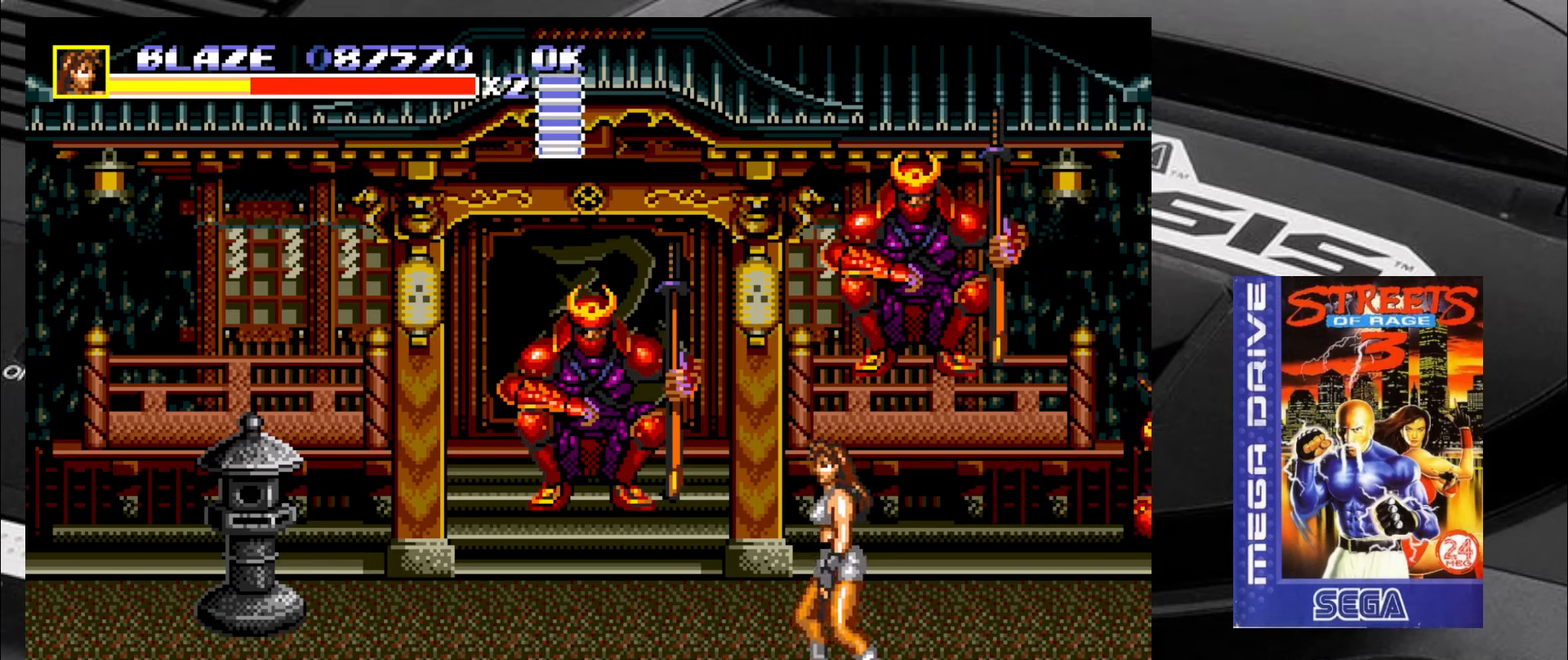
{"buttons": [], "left_stick": "down-left", "events": []}
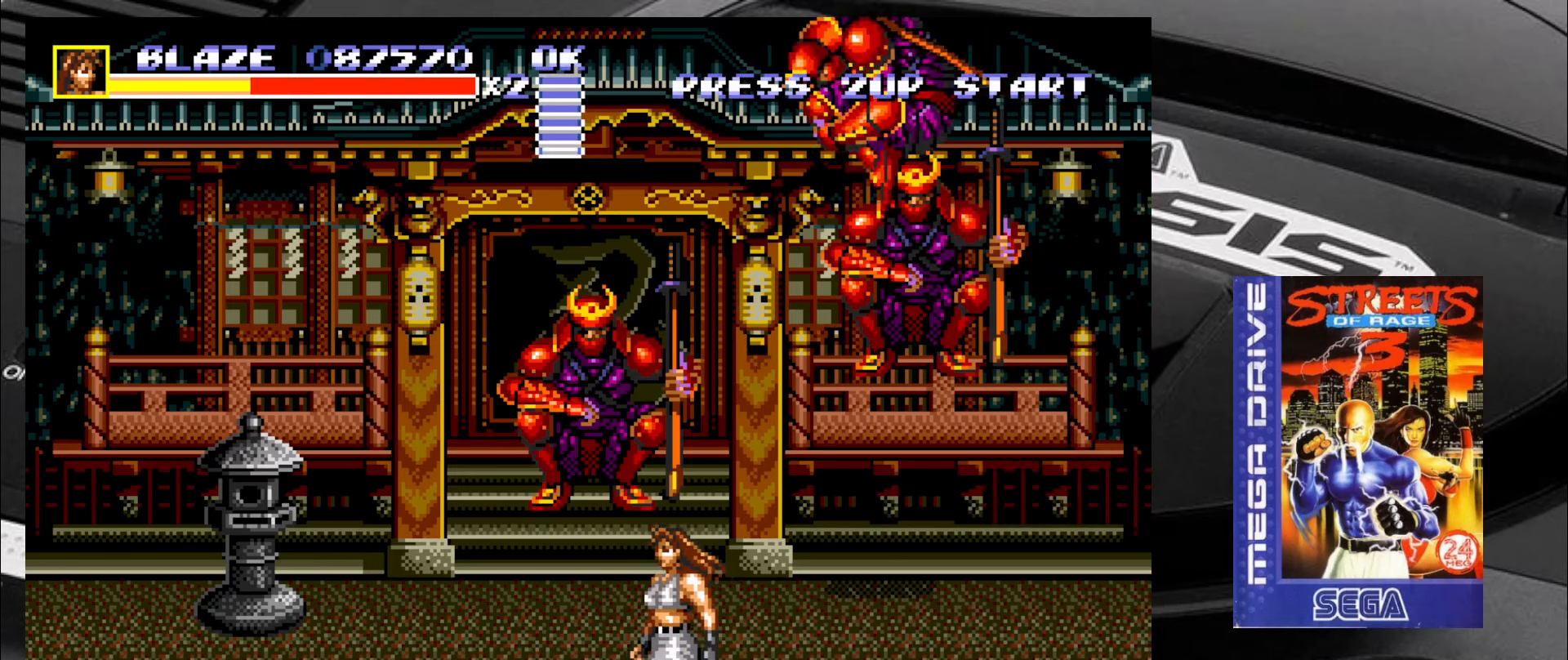
{"buttons": [], "left_stick": "down-right", "events": [[117, "left_stick", "up-left"], [450, "left_stick", "down-right"]]}
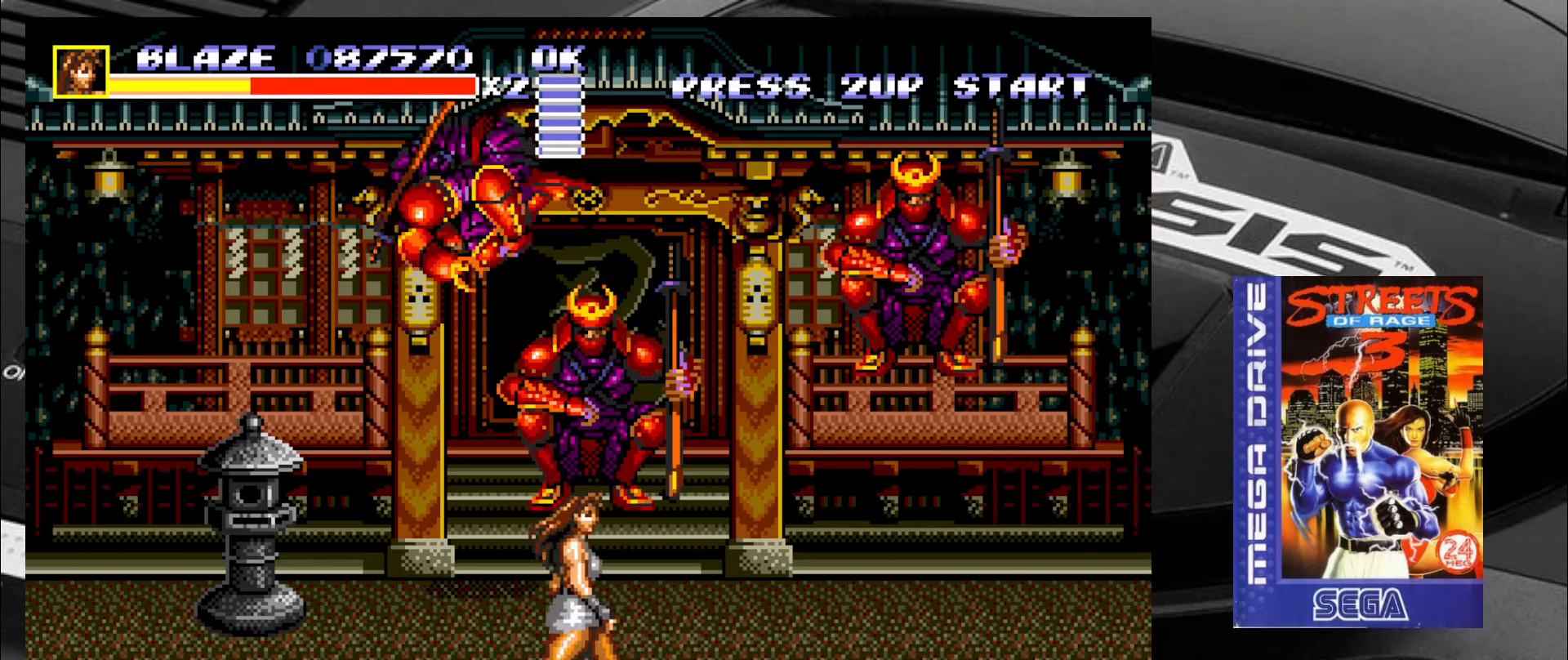
{"buttons": [], "left_stick": "left", "events": [[367, "left_stick", "left"]]}
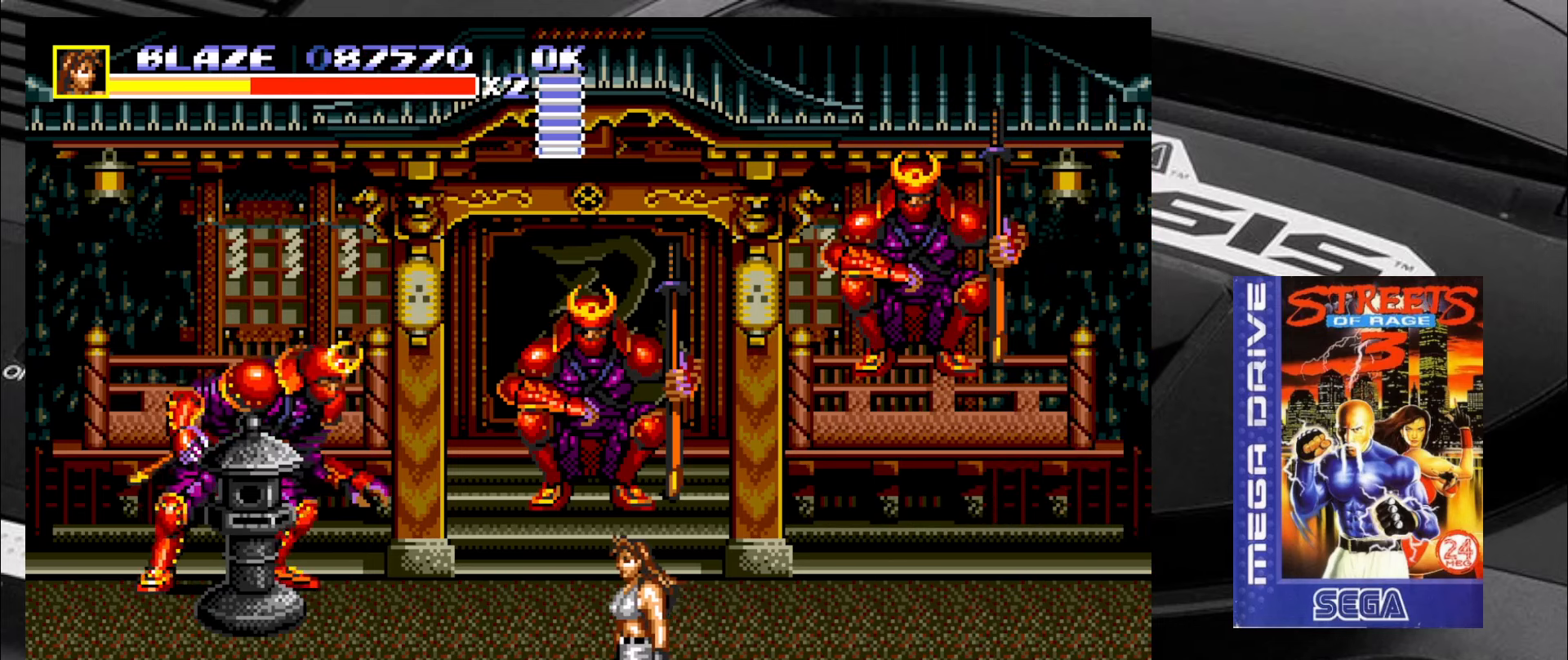
{"buttons": [], "left_stick": "up-right", "events": [[200, "left_stick", "up-left"], [483, "left_stick", "up-right"]]}
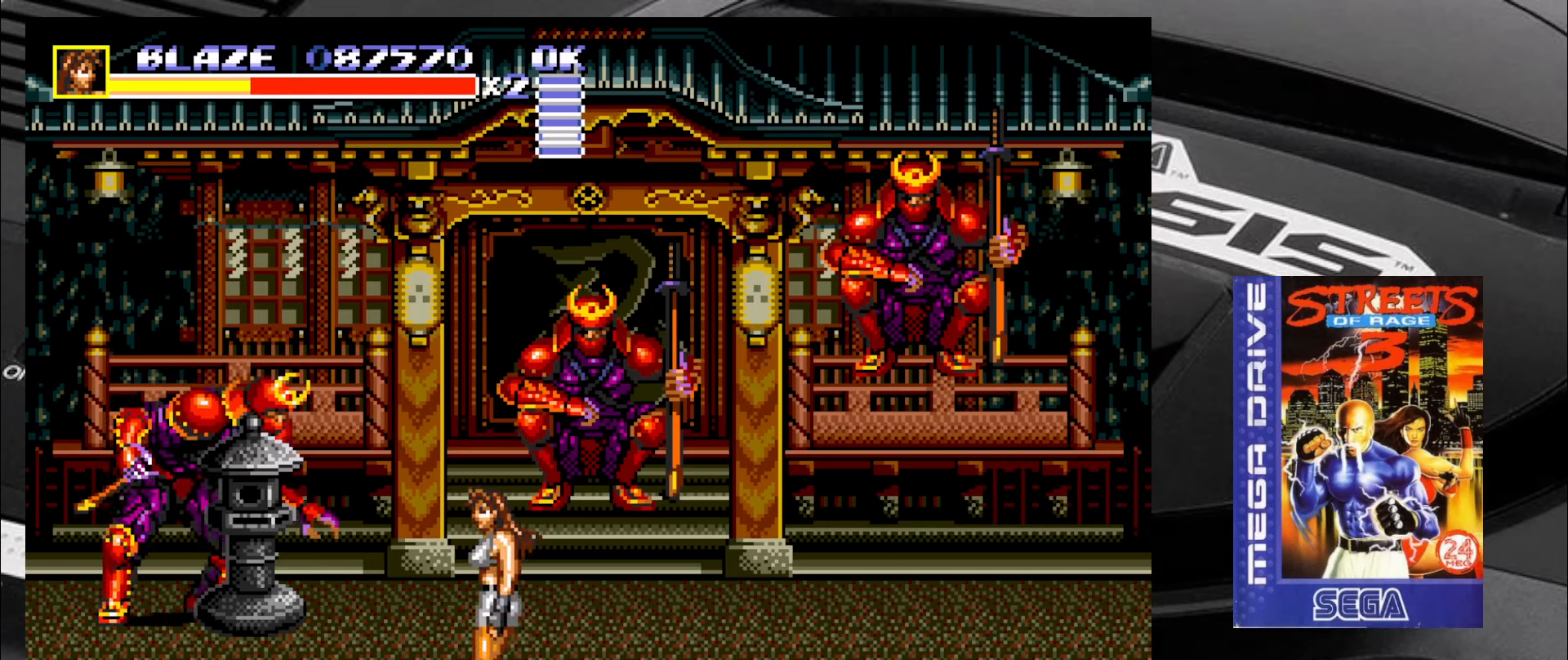
{"buttons": ["CROSS"], "left_stick": "left", "events": [[233, "left_stick", "down-right"], [350, "left_stick", "left"], [433, "CROSS", "down"]]}
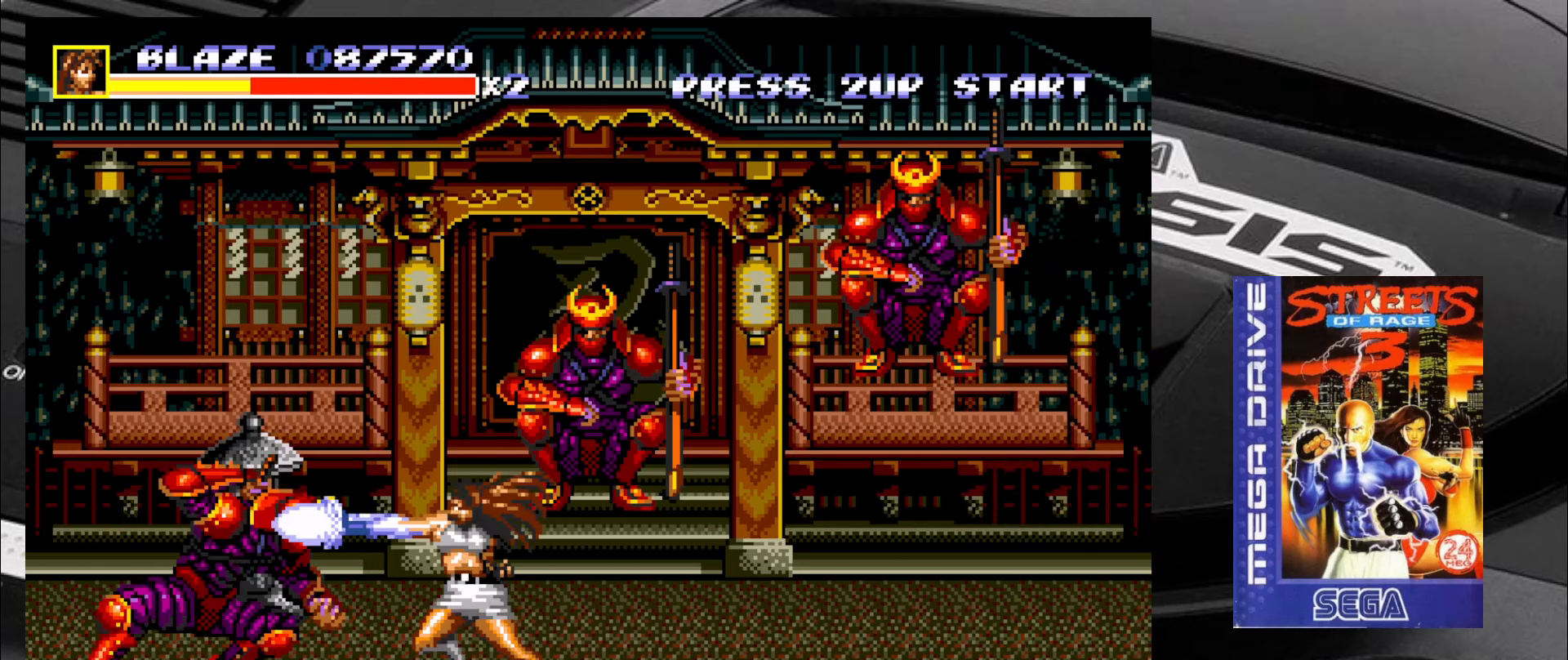
{"buttons": [], "left_stick": "left", "events": [[17, "CROSS", "up"], [67, "CROSS", "down"], [100, "CROSS", "up"], [150, "CROSS", "down"], [233, "CROSS", "up"], [267, "CROSS", "down"], [350, "CROSS", "up"], [383, "CROSS", "down"], [483, "CROSS", "up"]]}
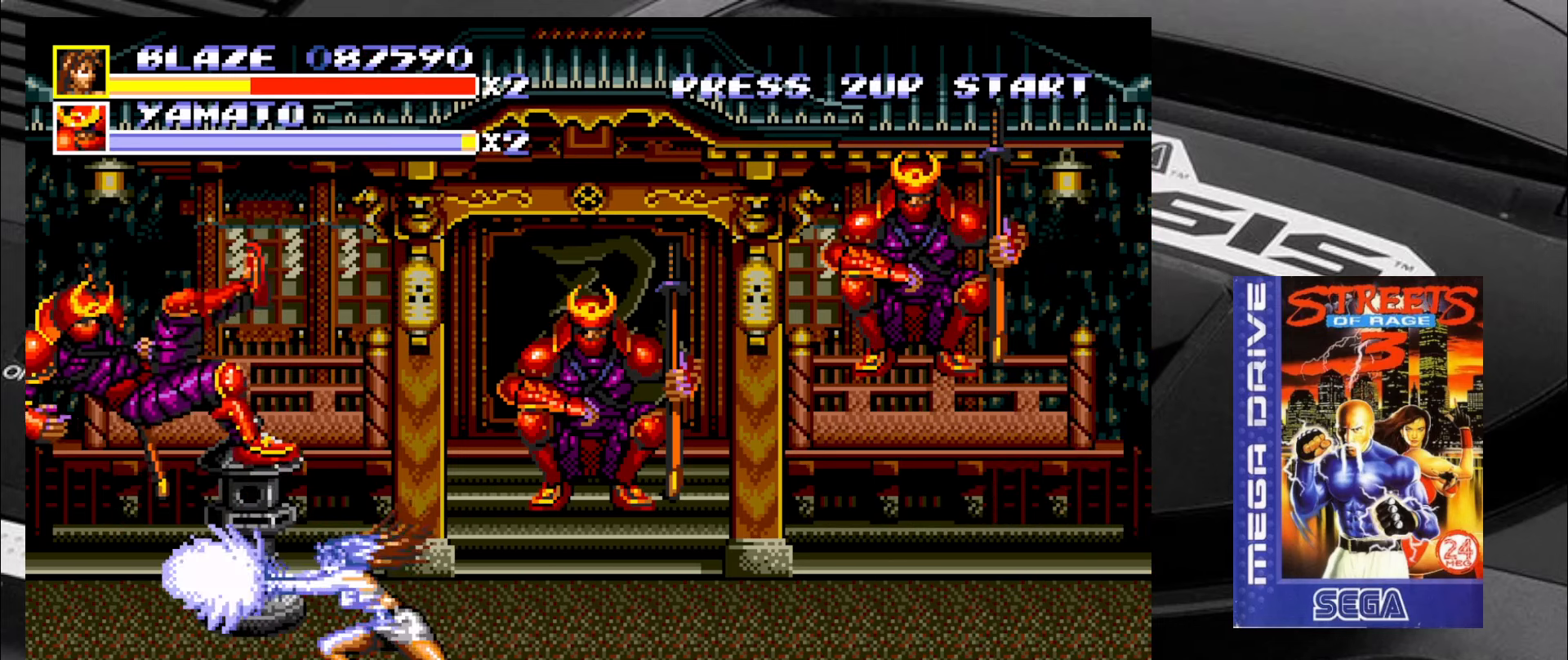
{"buttons": [], "left_stick": "up-left", "events": [[267, "left_stick", "up-left"]]}
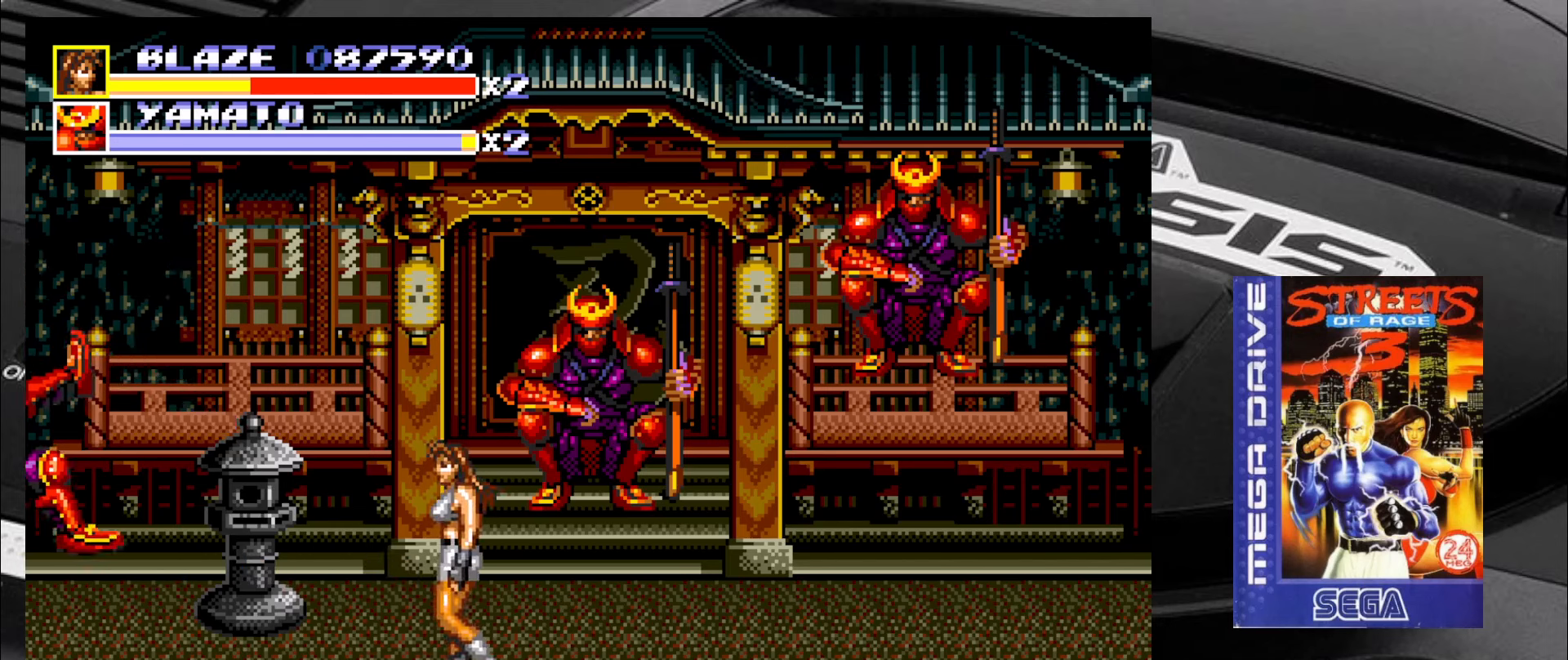
{"buttons": [], "left_stick": "up-left", "events": [[134, "left_stick", "up"], [350, "left_stick", "up-left"]]}
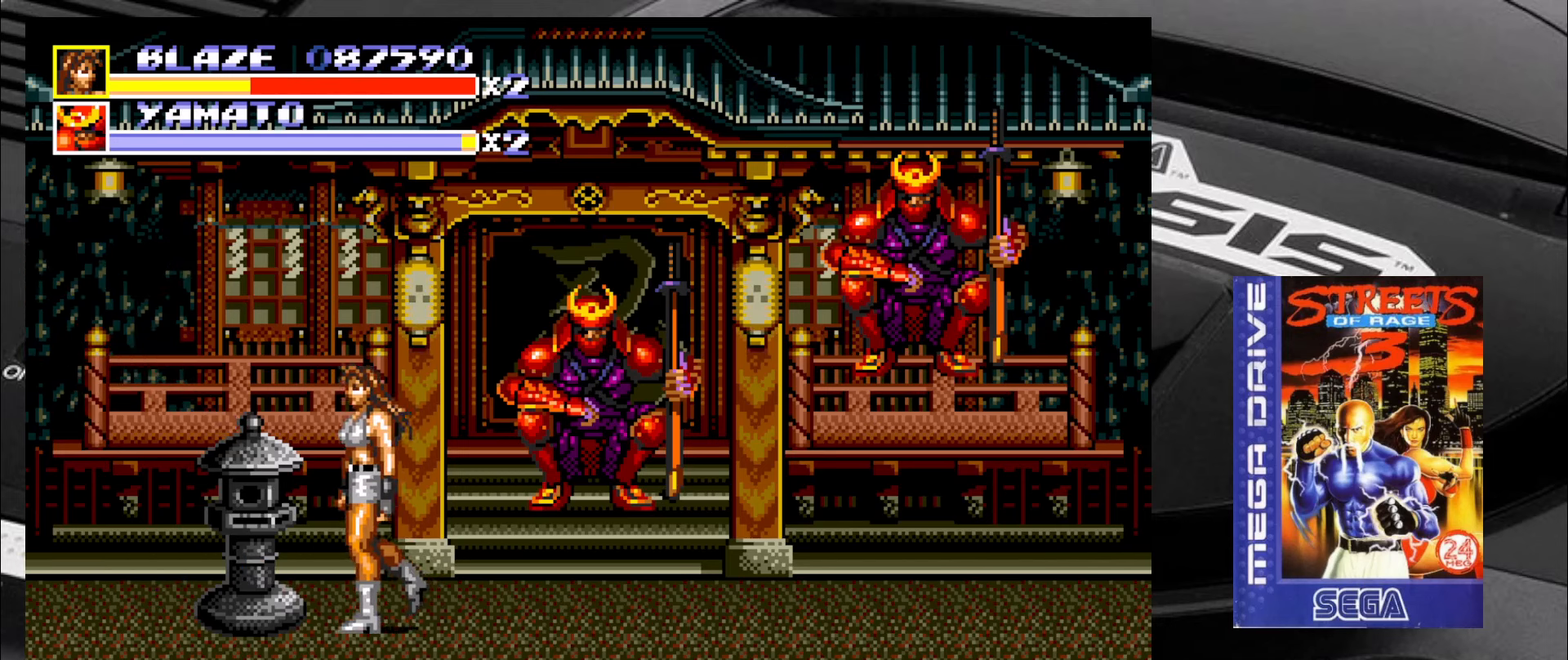
{"buttons": [], "left_stick": "left", "events": [[34, "CIRCLE", "down"], [84, "CIRCLE", "up"], [134, "left_stick", "center"], [167, "CIRCLE", "down"], [200, "CIRCLE", "up"], [500, "left_stick", "left"]]}
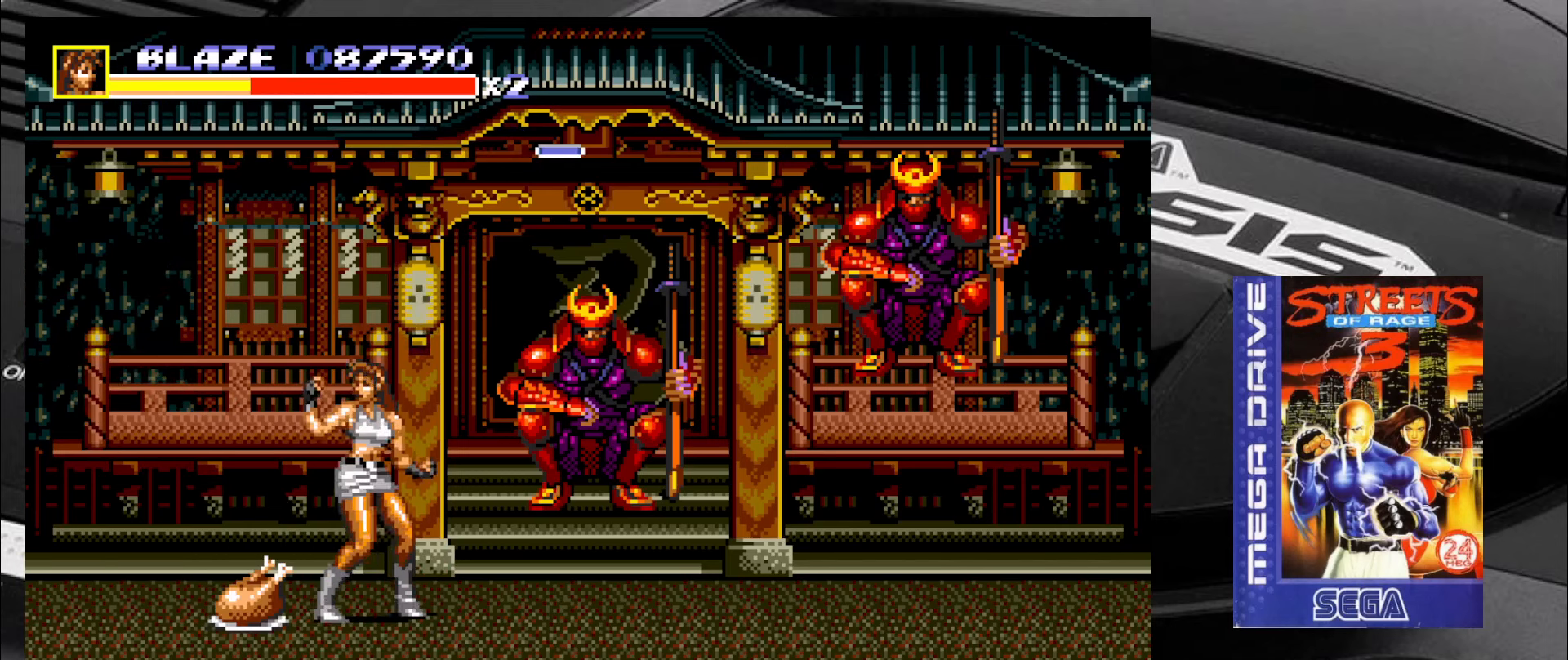
{"buttons": [], "left_stick": "down-right", "events": [[250, "CIRCLE", "down"], [284, "left_stick", "center"], [317, "CIRCLE", "up"], [400, "left_stick", "right"], [450, "left_stick", "down-right"]]}
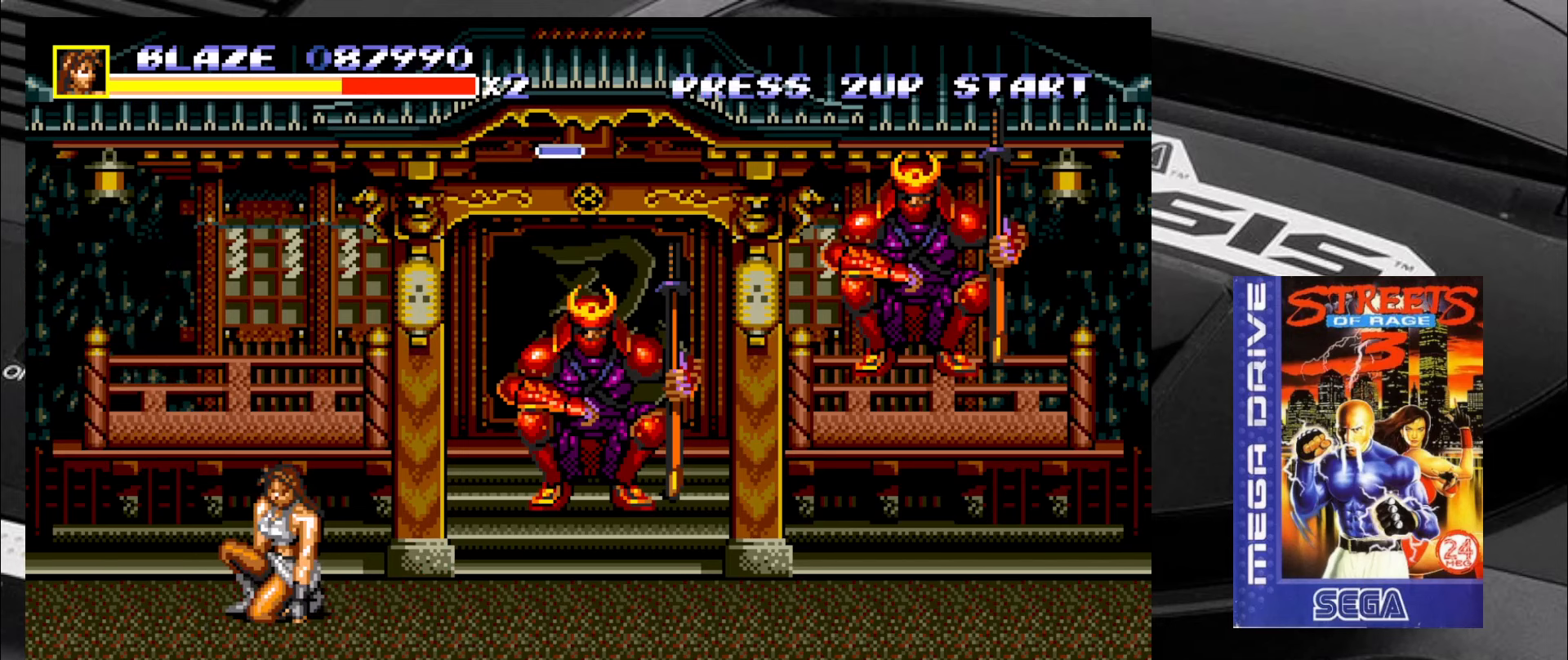
{"buttons": [], "left_stick": "down-right", "events": []}
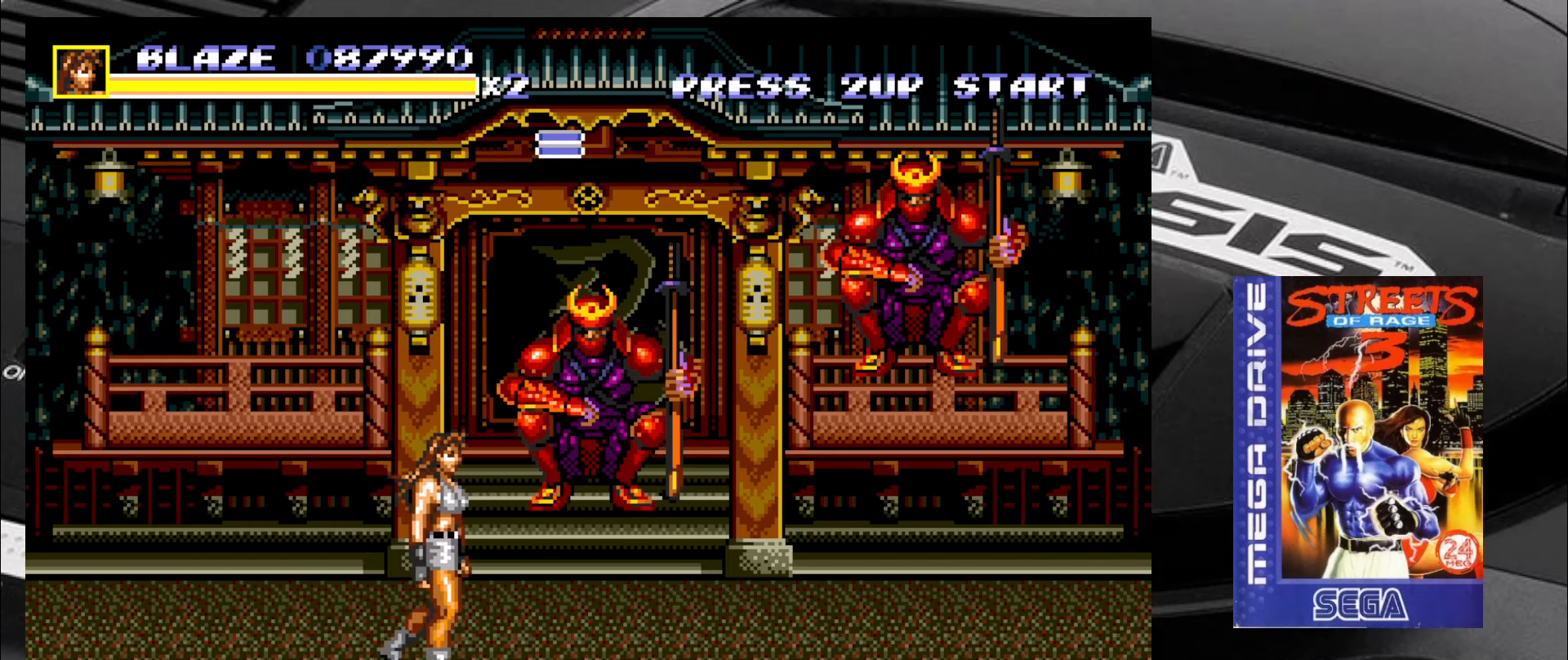
{"buttons": [], "left_stick": "down-right", "events": []}
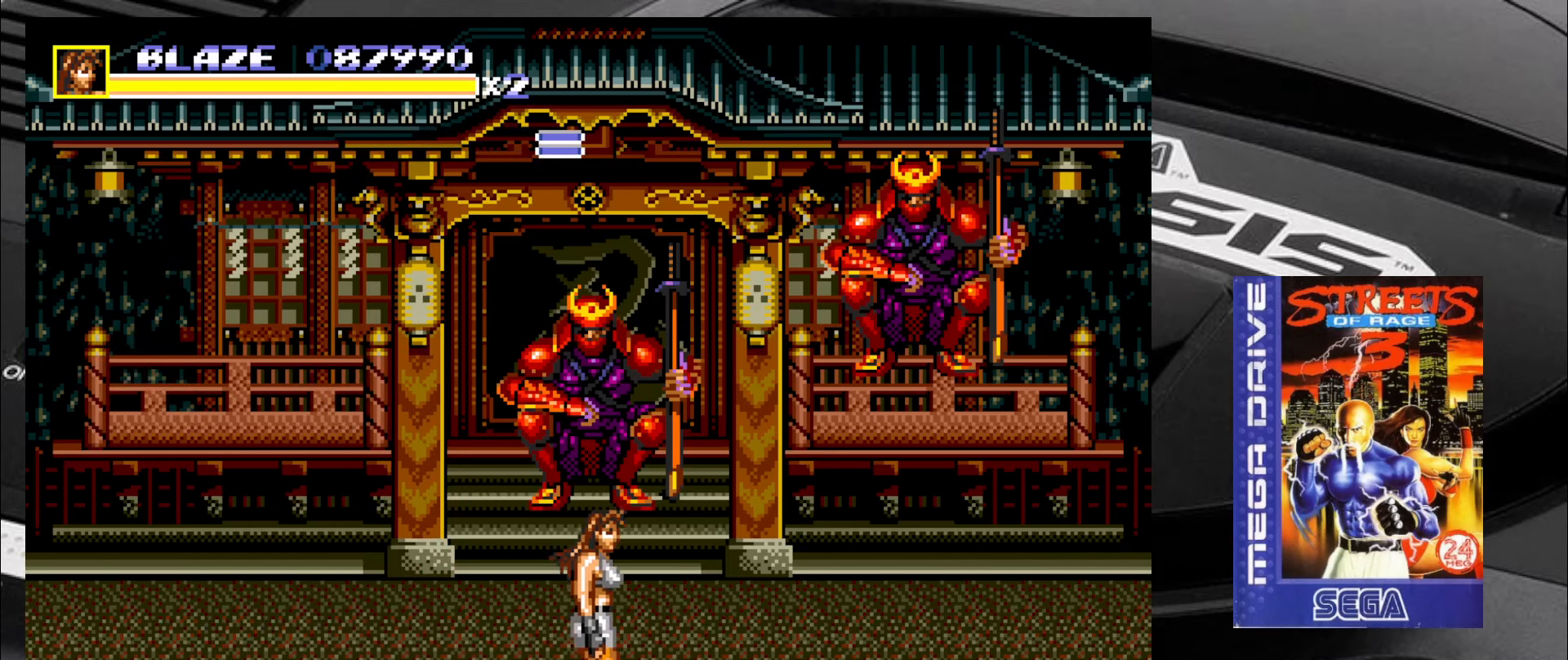
{"buttons": [], "left_stick": "up-right", "events": [[100, "left_stick", "right"], [300, "left_stick", "up-right"]]}
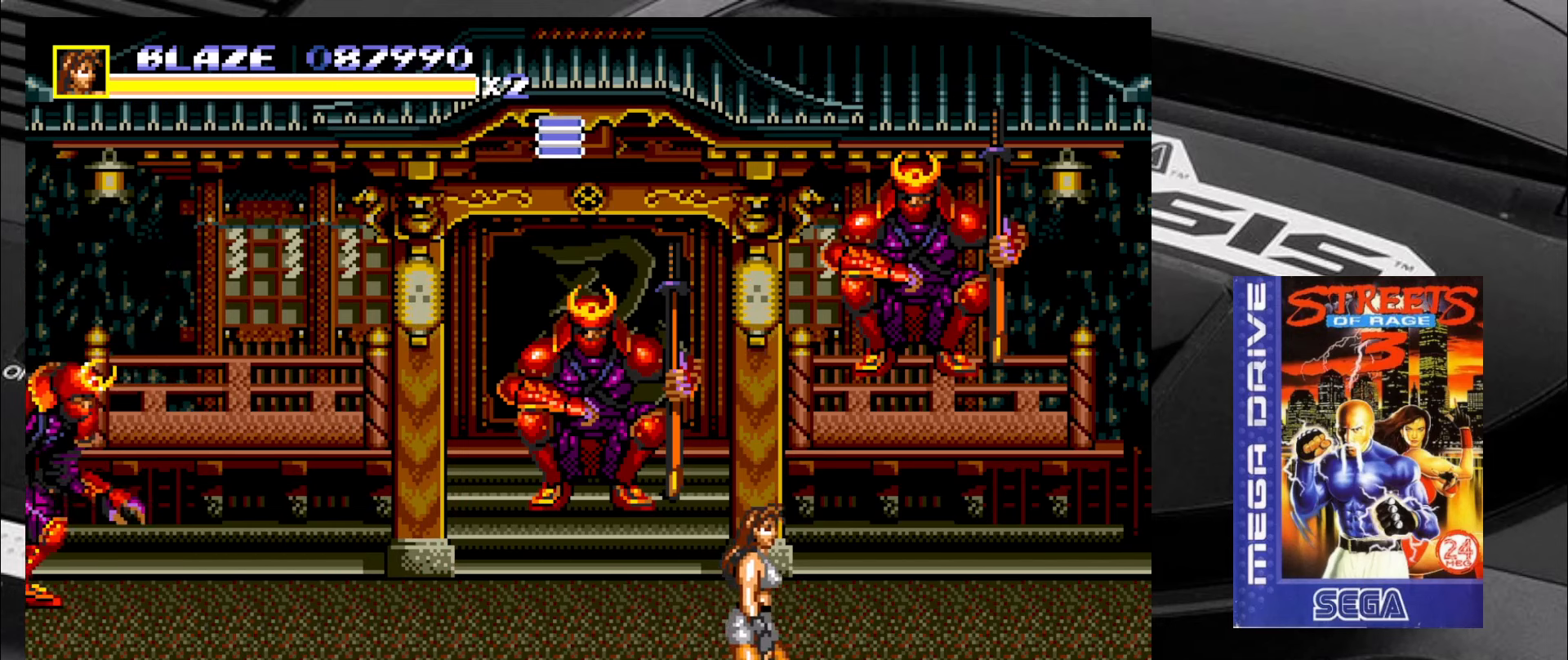
{"buttons": [], "left_stick": "up-right", "events": []}
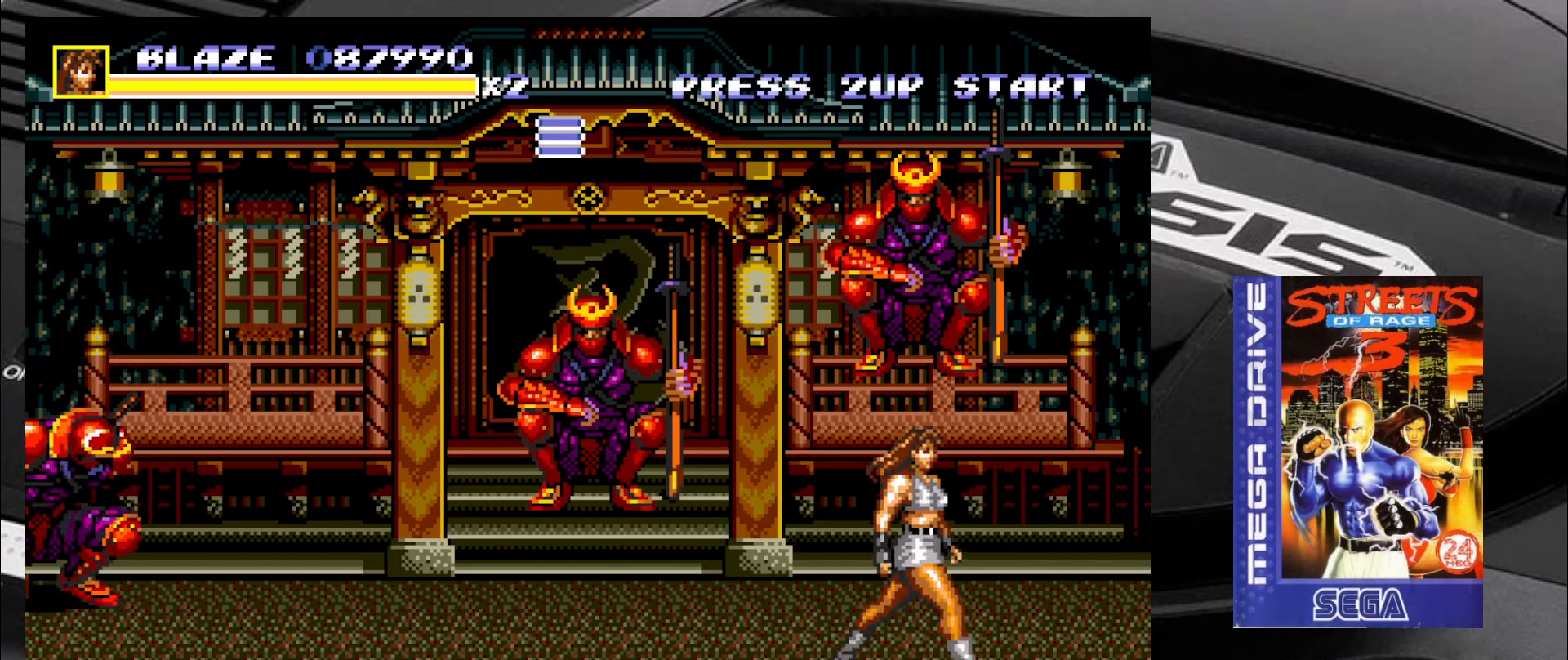
{"buttons": [], "left_stick": "down", "events": [[134, "left_stick", "up-left"], [333, "left_stick", "center"], [500, "left_stick", "down"]]}
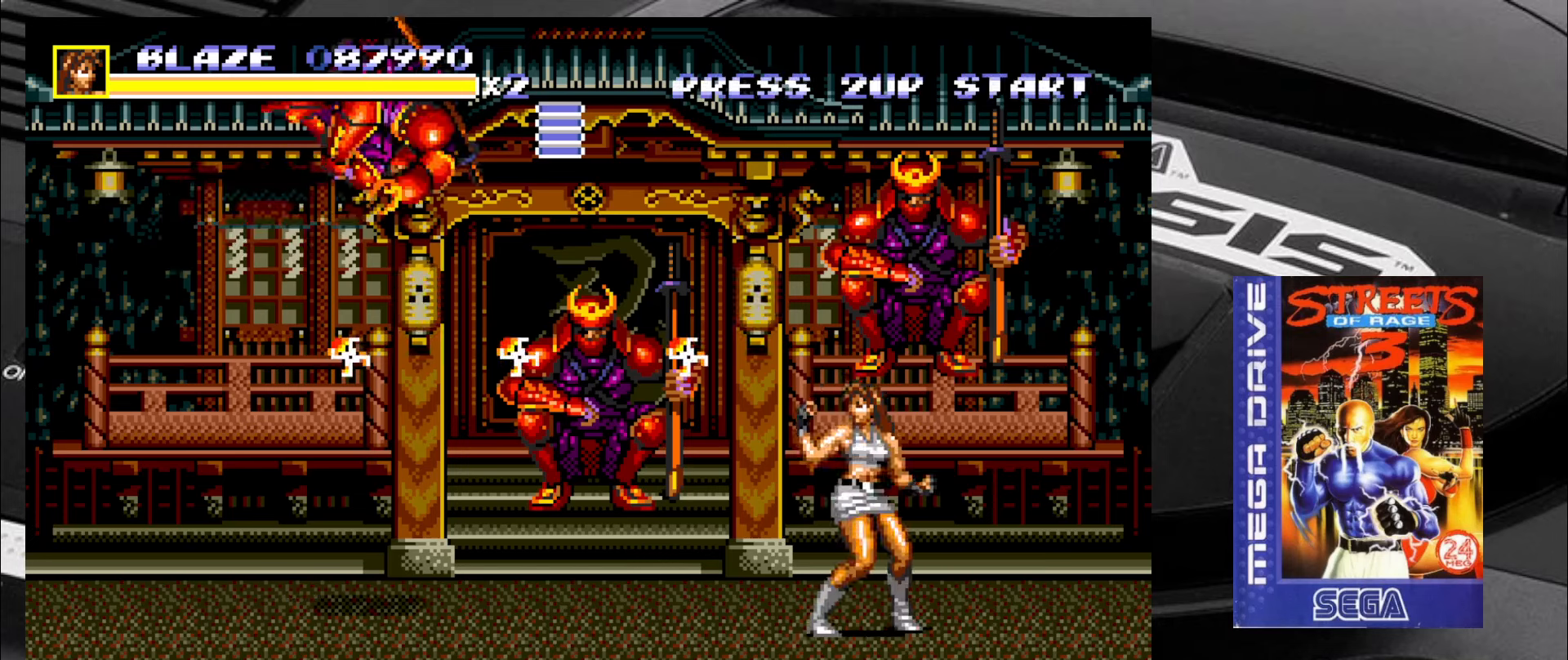
{"buttons": [], "left_stick": "down-right", "events": [[83, "left_stick", "left"], [200, "left_stick", "right"], [250, "left_stick", "down"], [333, "left_stick", "left"], [450, "left_stick", "down-right"]]}
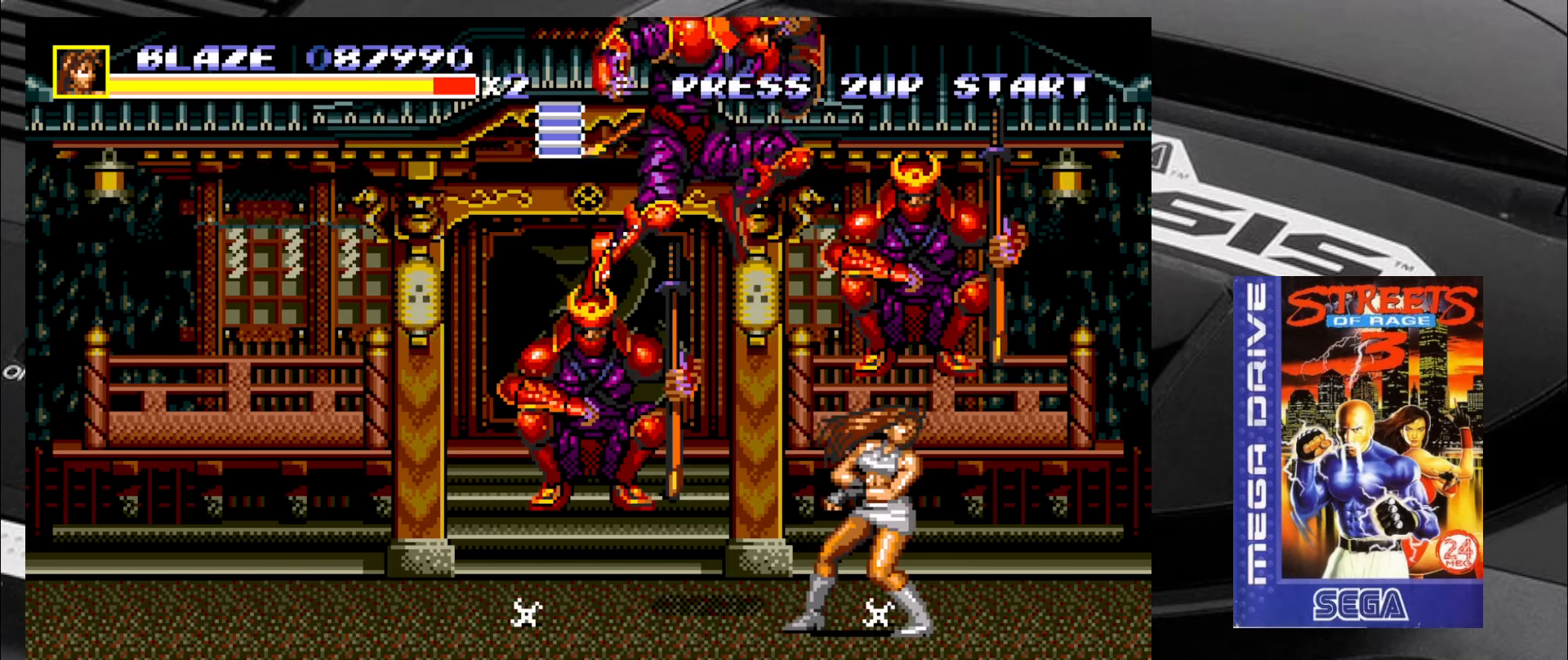
{"buttons": [], "left_stick": "right", "events": [[50, "left_stick", "left"], [116, "left_stick", "up"], [200, "left_stick", "down-left"], [250, "left_stick", "up-left"], [333, "left_stick", "right"]]}
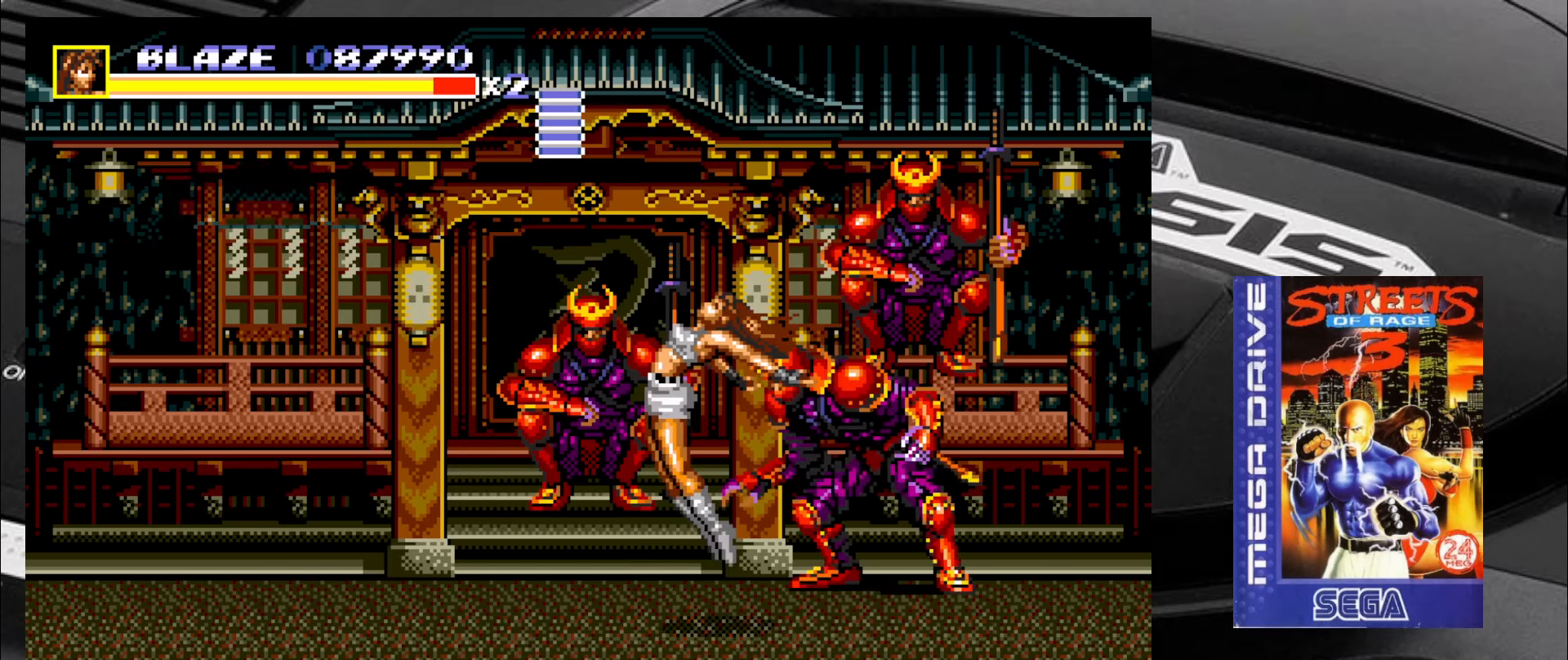
{"buttons": [], "left_stick": "center", "events": [[66, "left_stick", "center"], [116, "left_stick", "left"], [166, "left_stick", "down-right"], [316, "left_stick", "left"], [366, "left_stick", "center"]]}
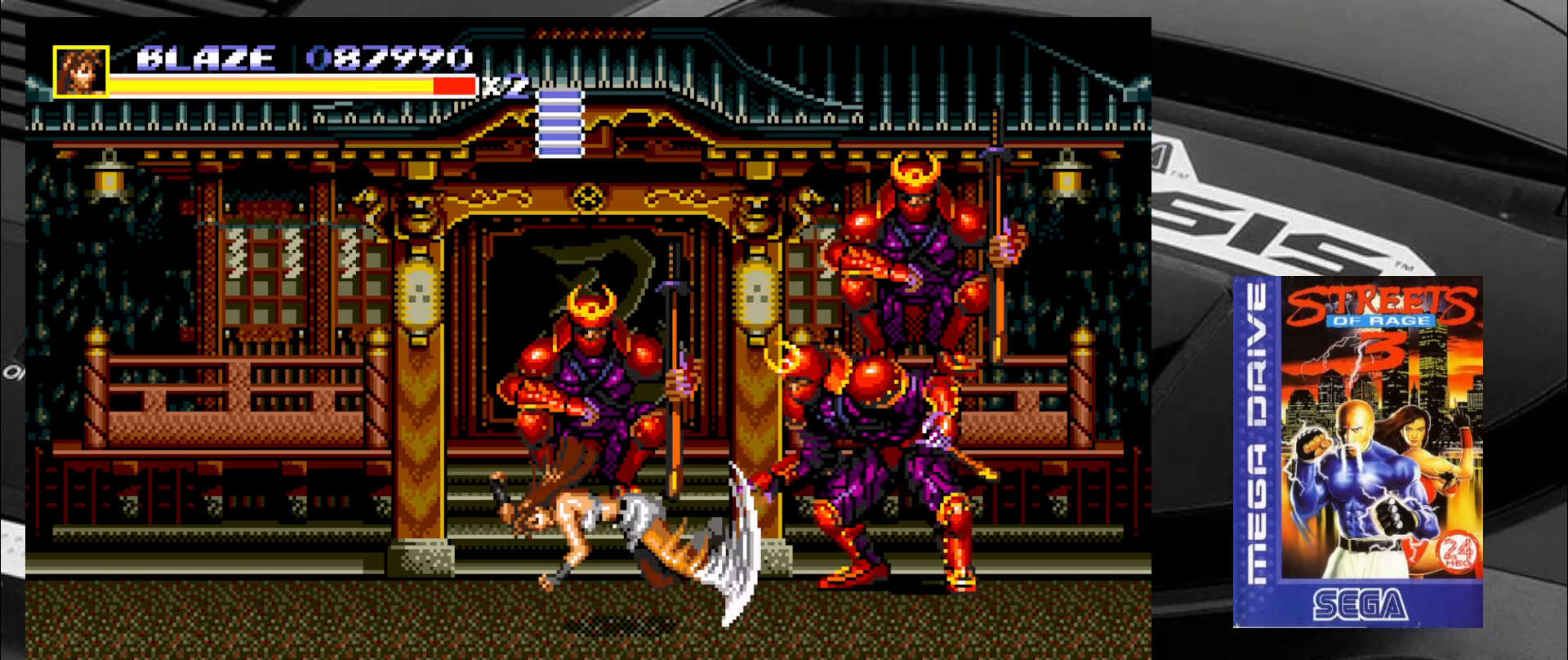
{"buttons": [], "left_stick": "down-left", "events": [[350, "left_stick", "down"], [433, "left_stick", "down-left"]]}
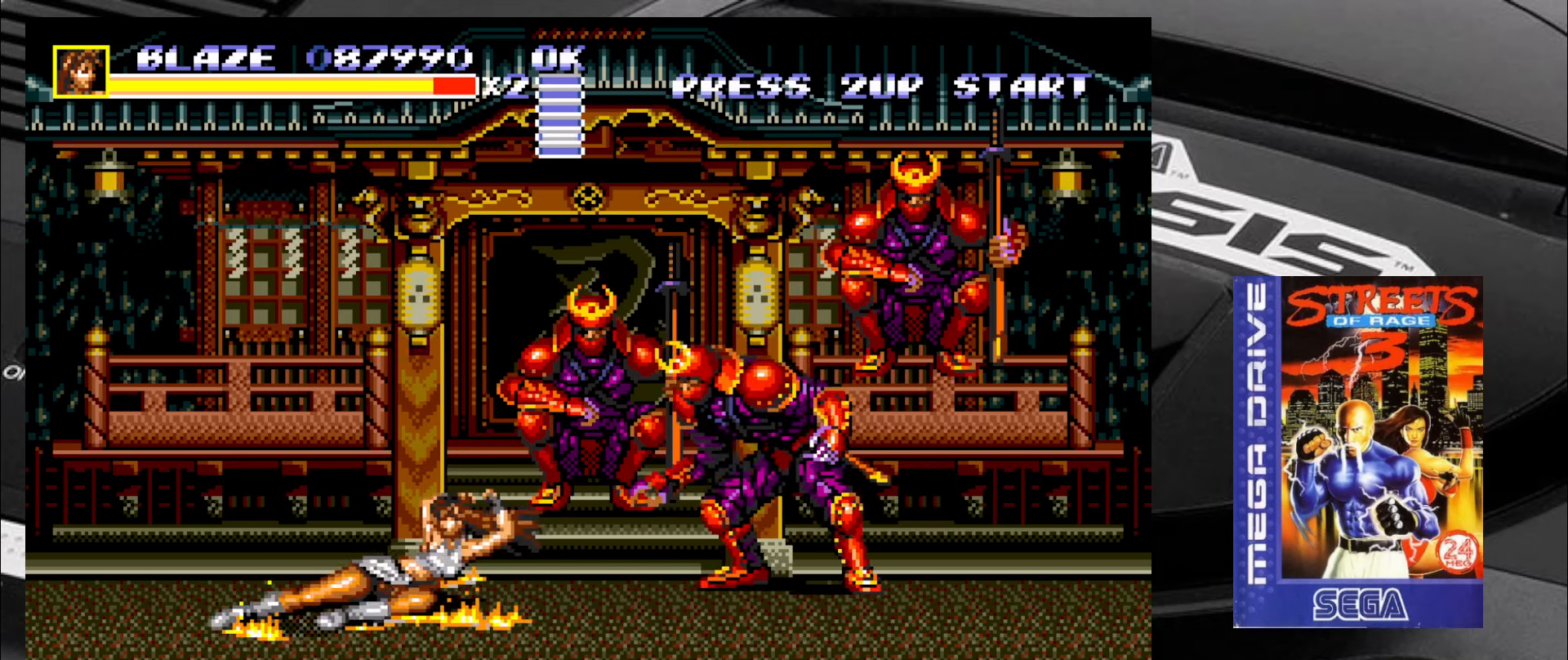
{"buttons": [], "left_stick": "up-right", "events": [[316, "left_stick", "down-right"], [433, "left_stick", "up-right"]]}
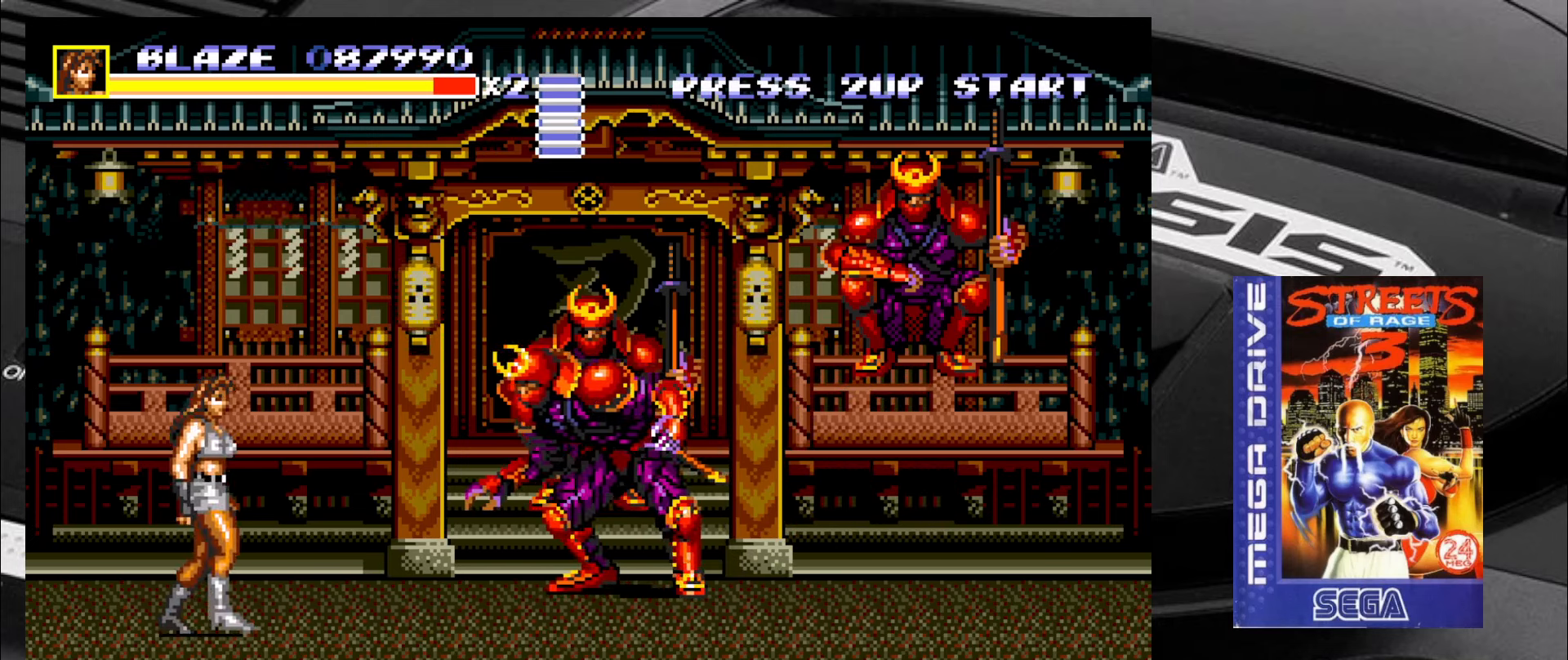
{"buttons": ["CROSS"], "left_stick": "right", "events": [[100, "CROSS", "down"], [183, "CROSS", "up"], [250, "CROSS", "down"], [250, "left_stick", "right"], [300, "CROSS", "up"], [350, "CROSS", "down"], [416, "CROSS", "up"], [466, "CROSS", "down"]]}
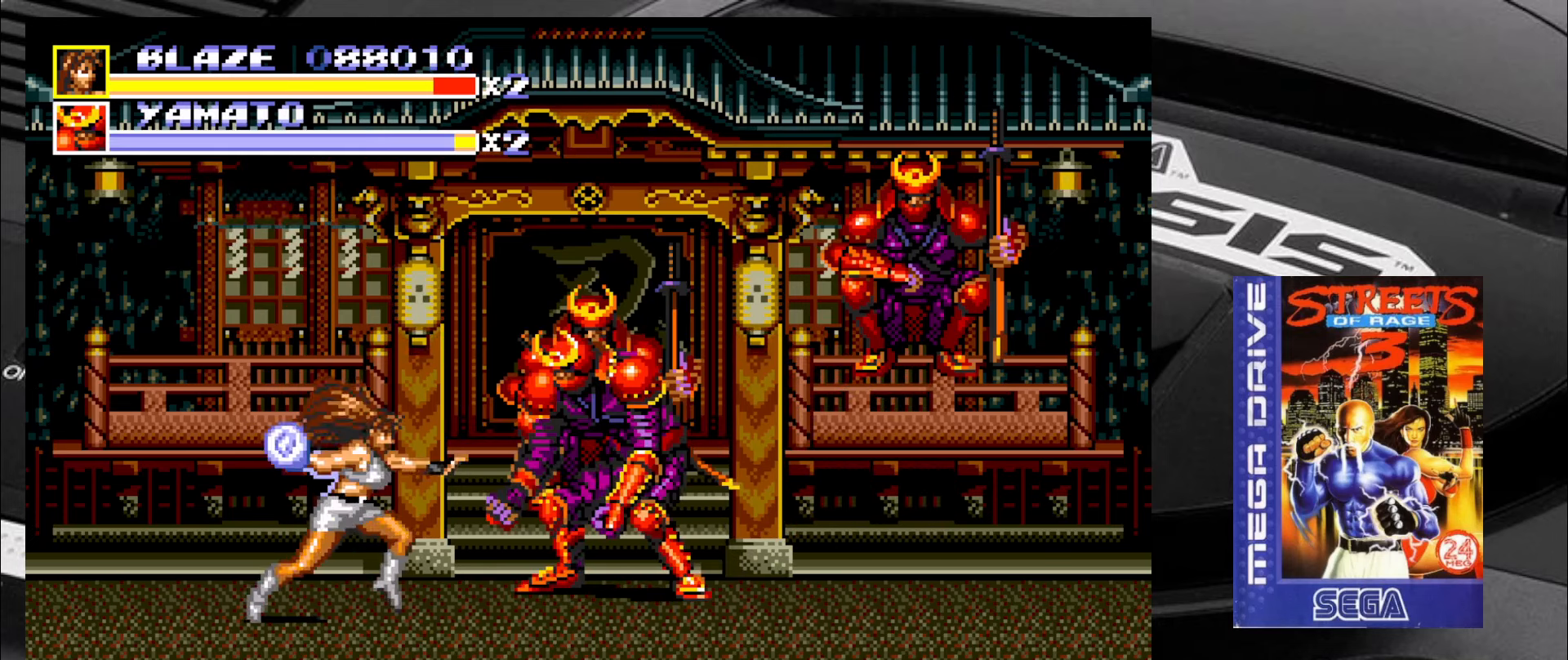
{"buttons": [], "left_stick": "center", "events": [[50, "CROSS", "up"], [100, "CROSS", "down"], [133, "CROSS", "up"], [183, "CROSS", "down"], [250, "CROSS", "up"], [300, "CROSS", "down"], [383, "CROSS", "up"], [466, "left_stick", "center"]]}
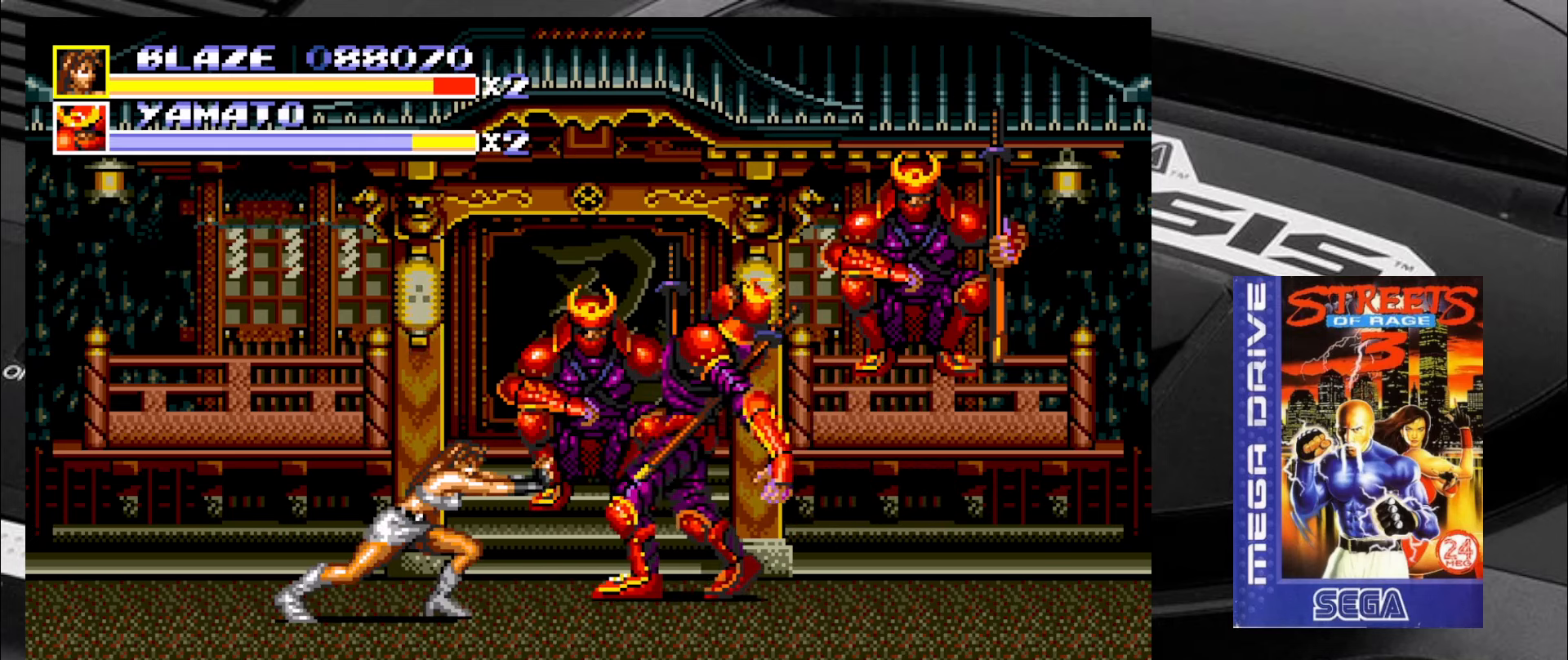
{"buttons": [], "left_stick": "down-right", "events": [[250, "left_stick", "down-right"]]}
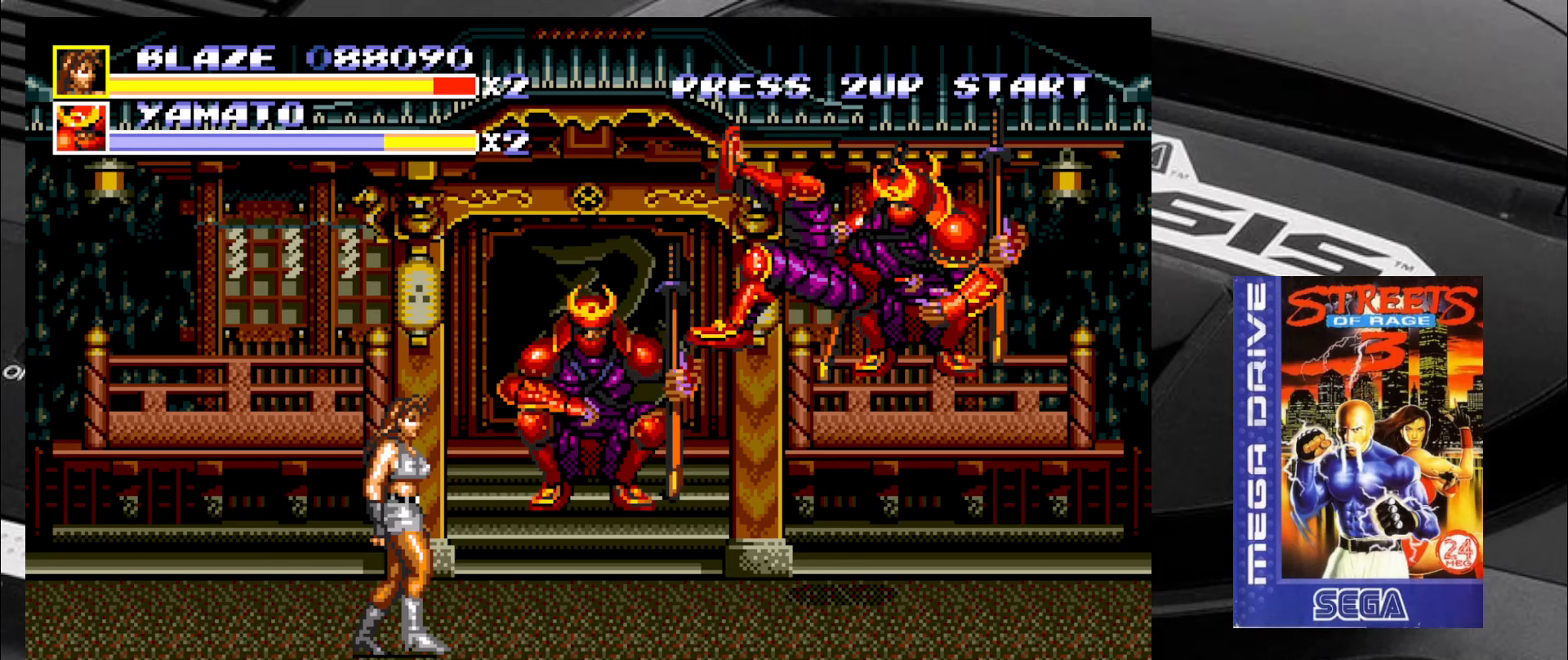
{"buttons": [], "left_stick": "up-right", "events": [[367, "left_stick", "right"], [500, "left_stick", "up-right"]]}
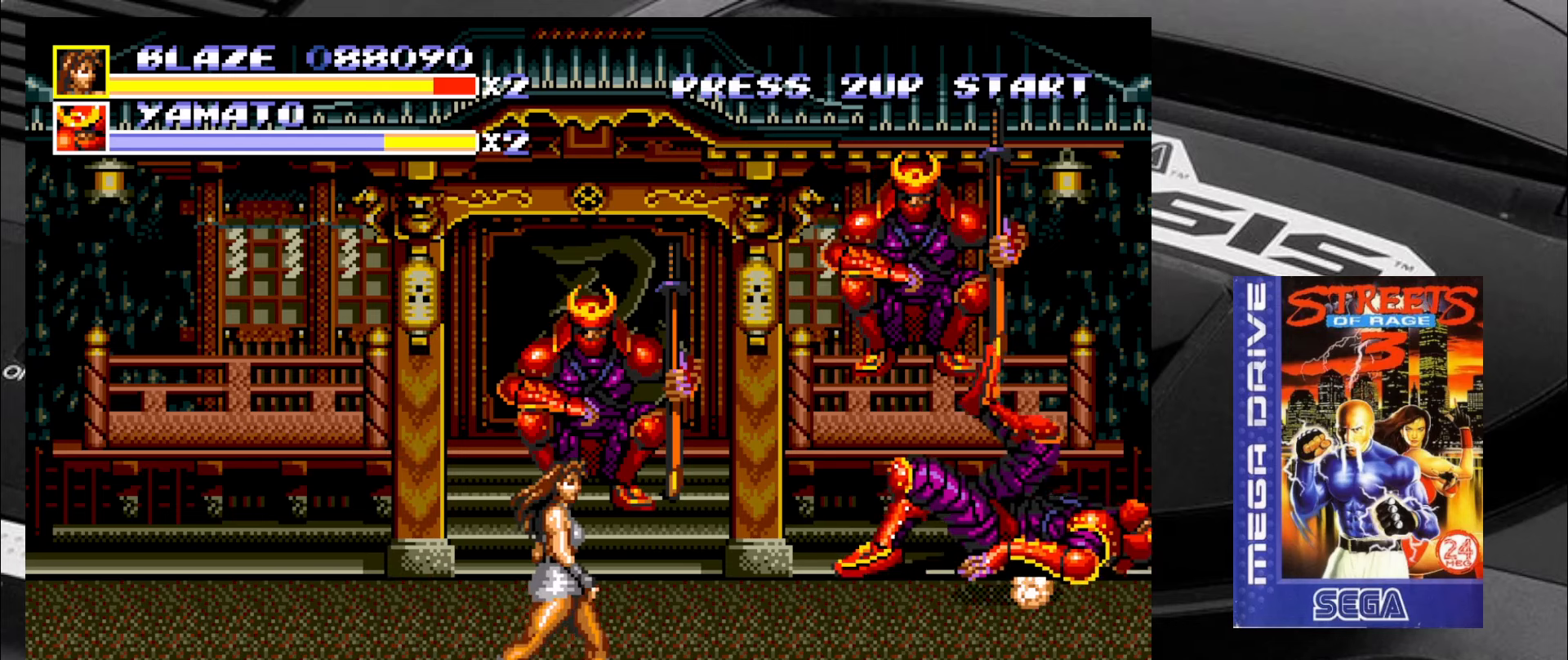
{"buttons": [], "left_stick": "down-right", "events": [[200, "left_stick", "down-right"]]}
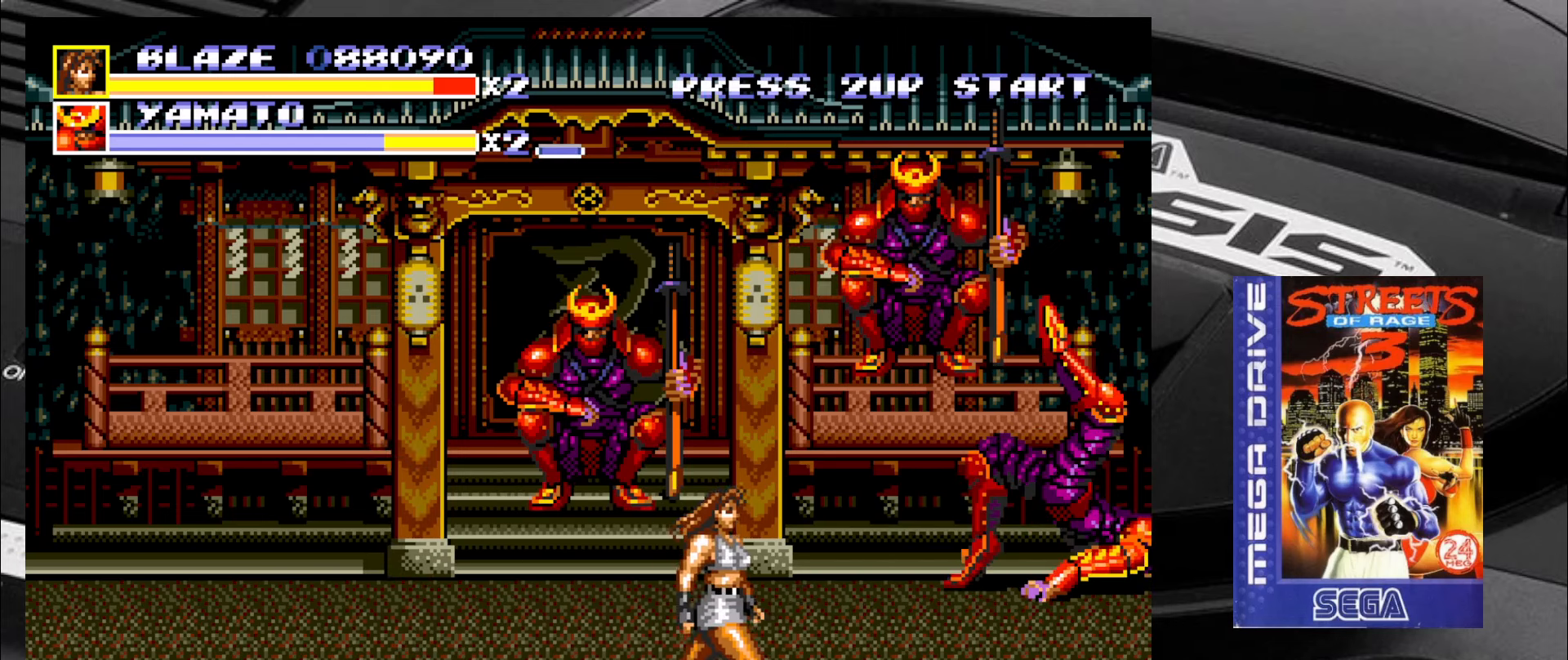
{"buttons": [], "left_stick": "down-left", "events": [[183, "left_stick", "down-left"]]}
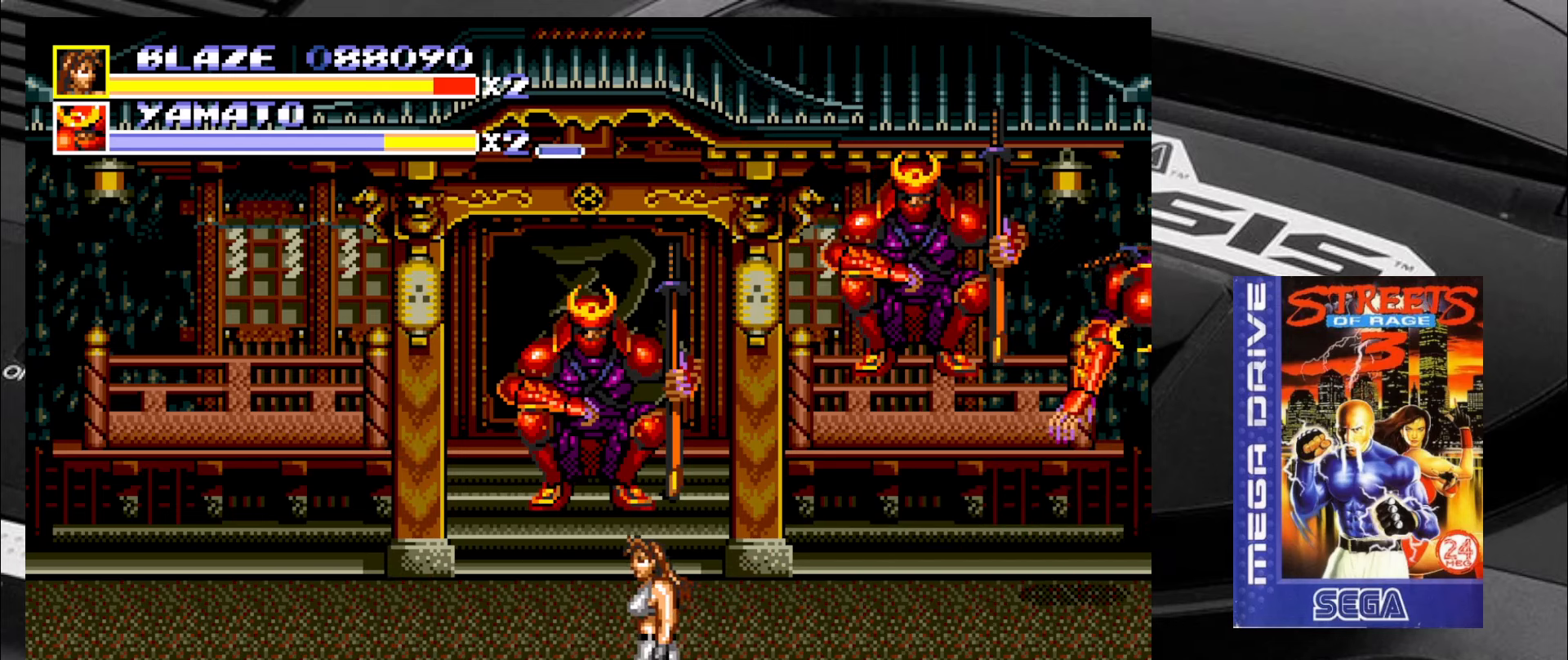
{"buttons": [], "left_stick": "left", "events": [[150, "left_stick", "left"]]}
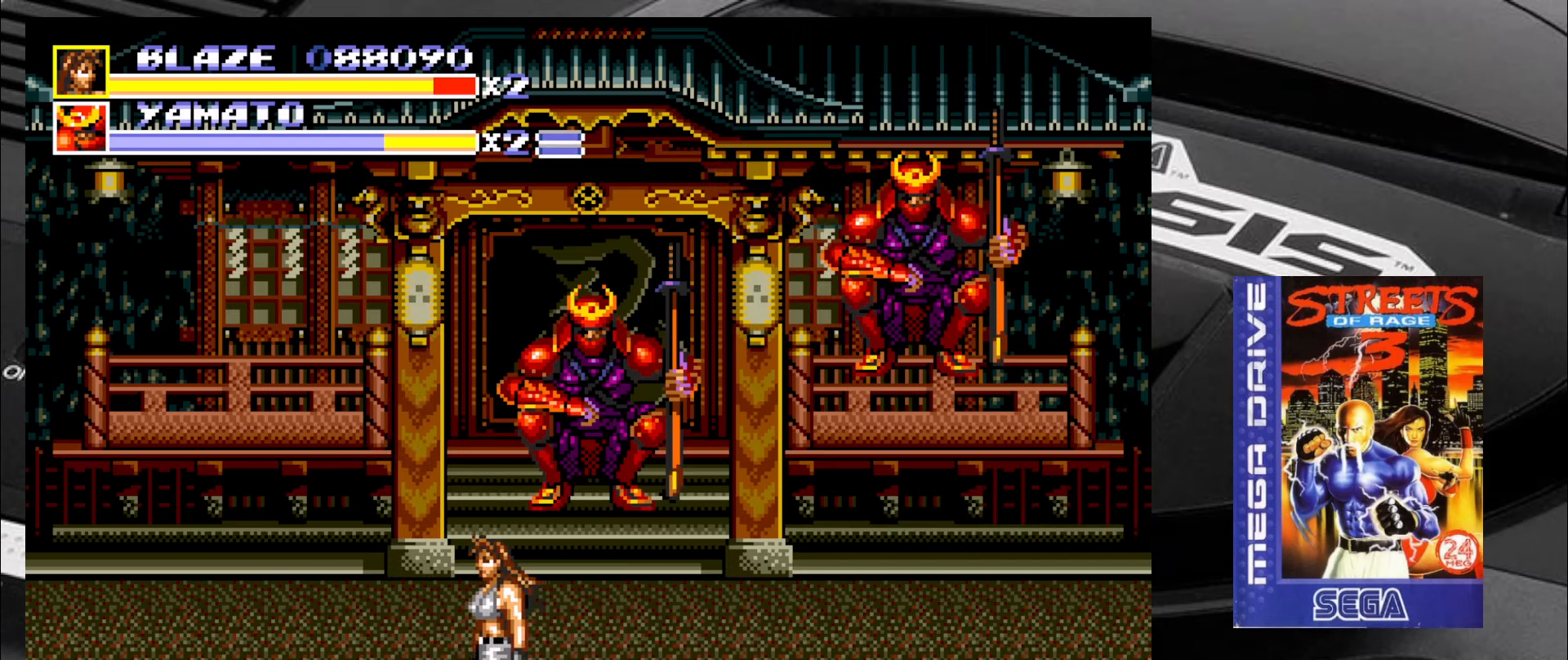
{"buttons": [], "left_stick": "right", "events": [[467, "left_stick", "right"]]}